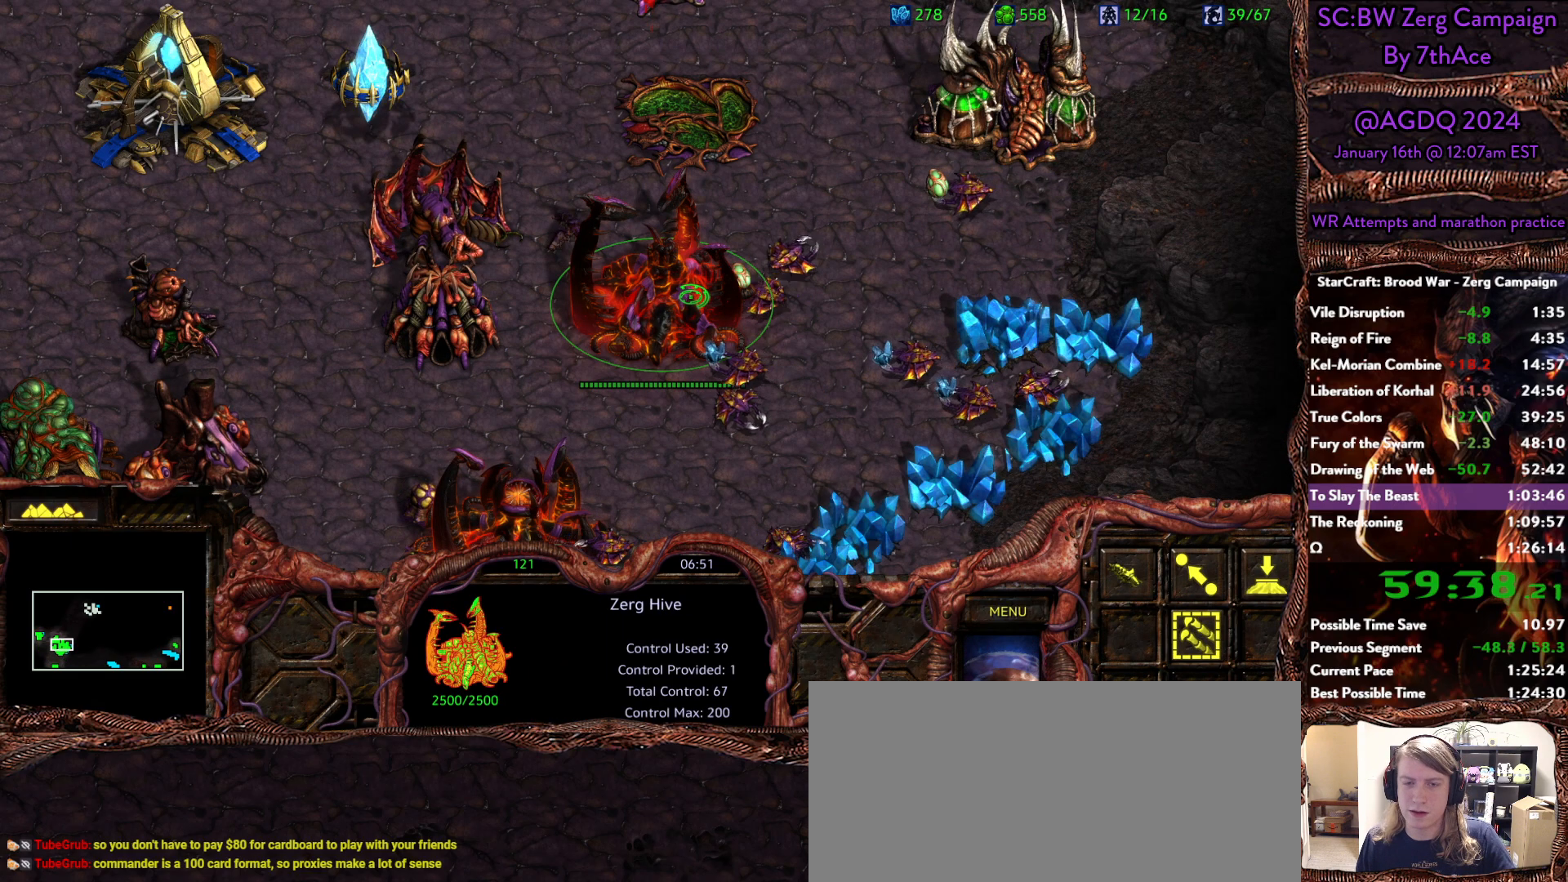
Gameplay with keyboard and mouse; each line is a JSON object with the keys and mouse buttons held at the frame after it. "events" lists presses ("down") and releases ("up") of "0", "1", "2", "3", "4", "5", "6", "7", "8", "9", "a", "alt", "b", "c", "ctrl", "d", "e", "escape", "f", "f10", "f2", "f3", "f4", "g", "h", "i", "j", "k", "l", "m", "n", "o", "p", "q", "r", "return", "s", "shift", "space", "t", "u", "v", "w", "x", "z", "mouse_left" and "mouse_right" between this image and that frame as [ms after this image, input, new state], when the widget could be followed in between. "mouse_left", "mouse_right" = the "left", "right" buttons of the "mouse" list. No other keys are recorded. Mouse movement is not recorded. Not read: y.
{"keys": [], "mouse": [], "events": [[67, "mouse_left", "up"]]}
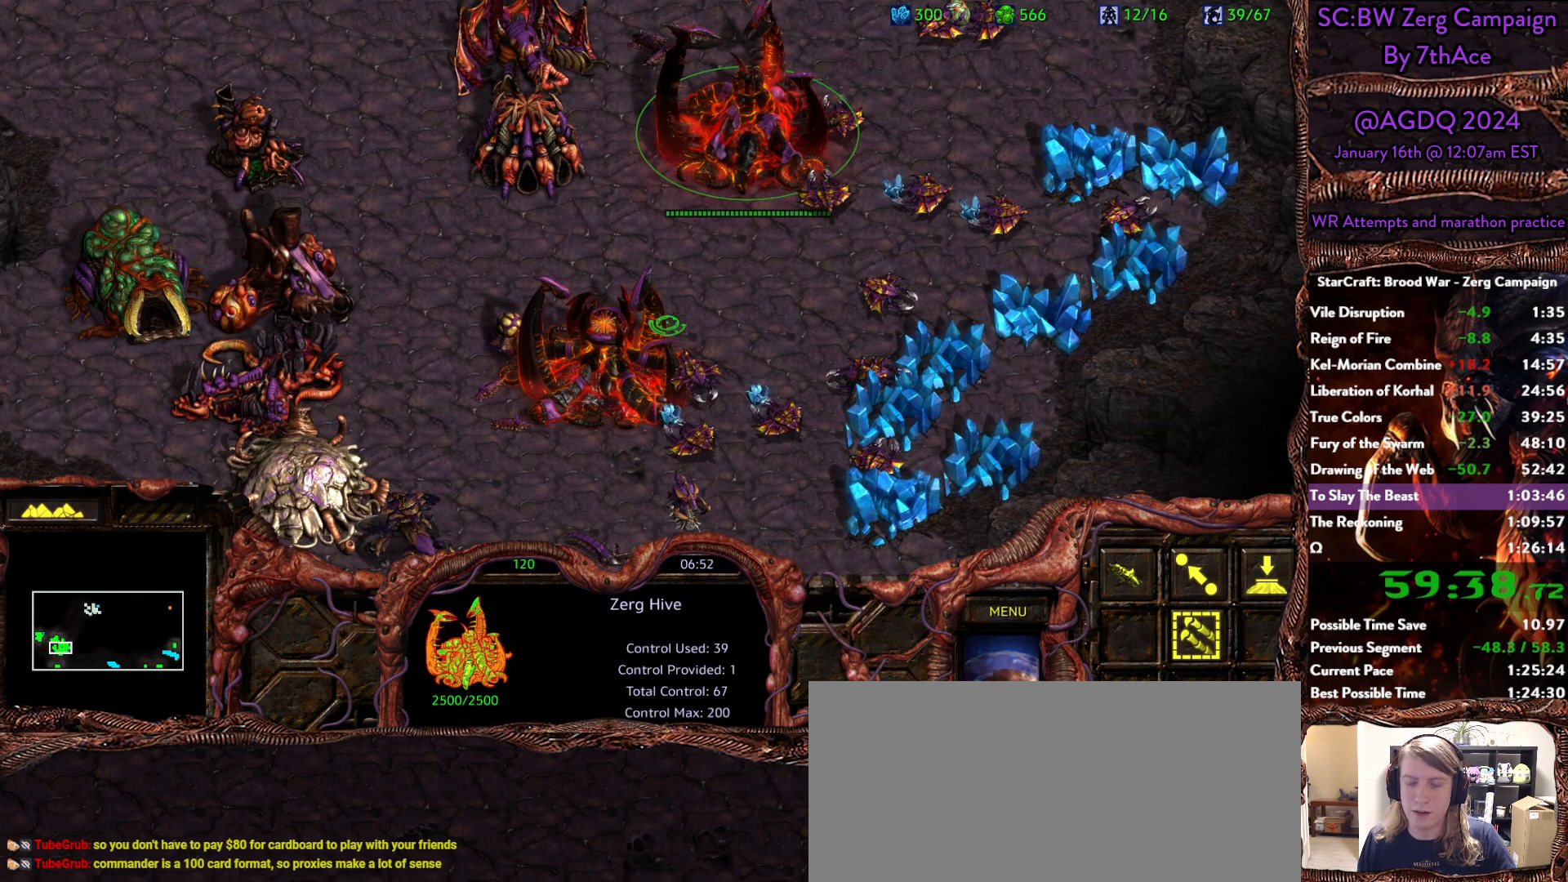
{"keys": [], "mouse": ["left"], "events": [[183, "mouse_left", "down"], [267, "mouse_left", "up"], [500, "mouse_left", "down"]]}
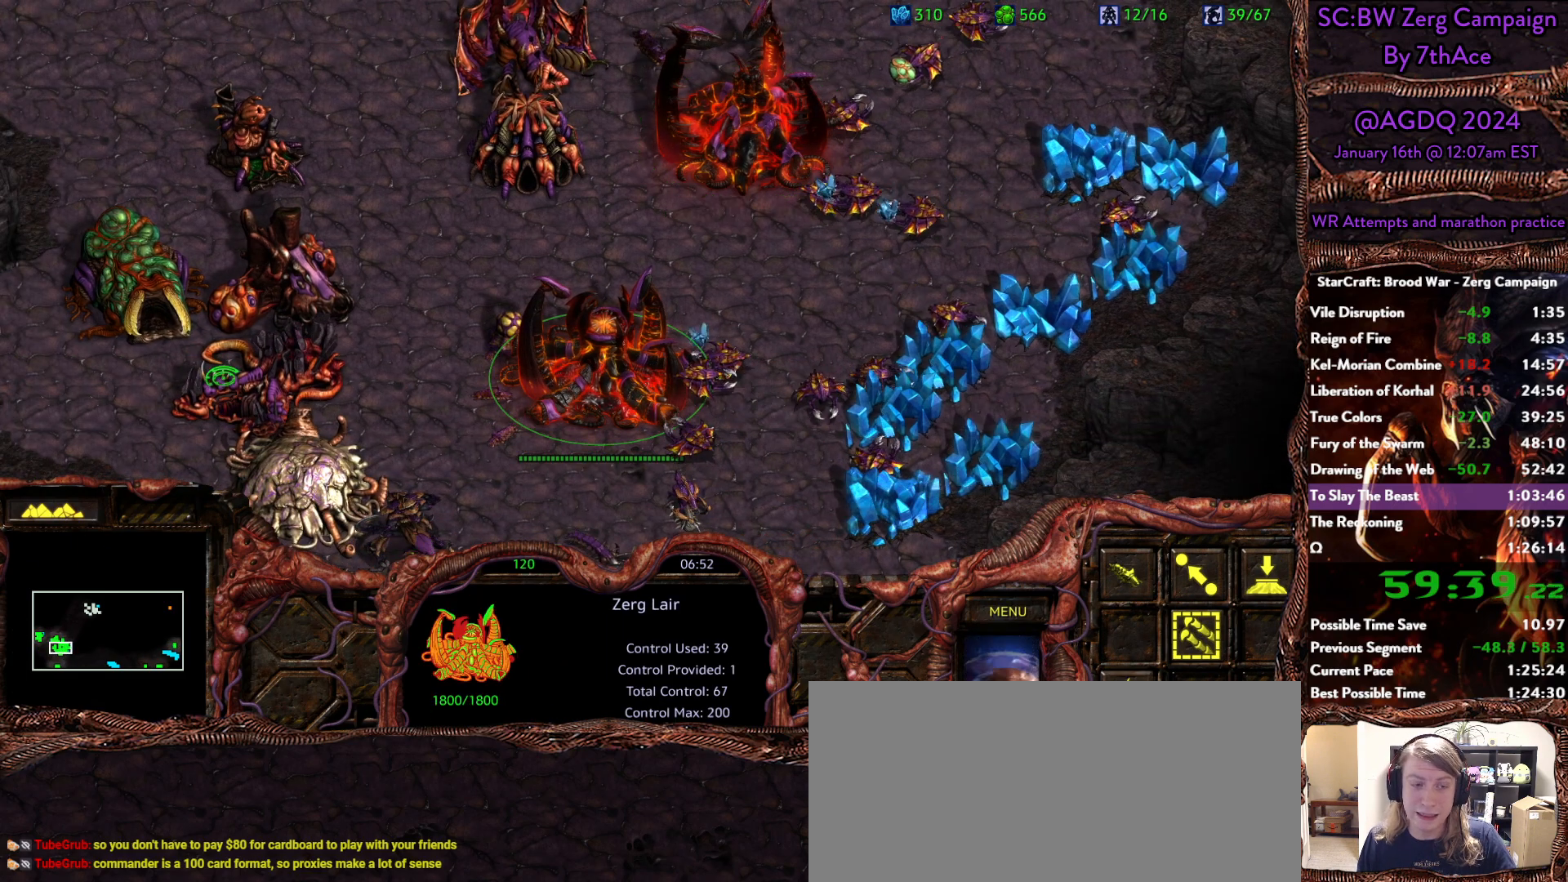
{"keys": [], "mouse": [], "events": [[100, "mouse_left", "up"], [183, "mouse_left", "down"], [233, "mouse_left", "up"]]}
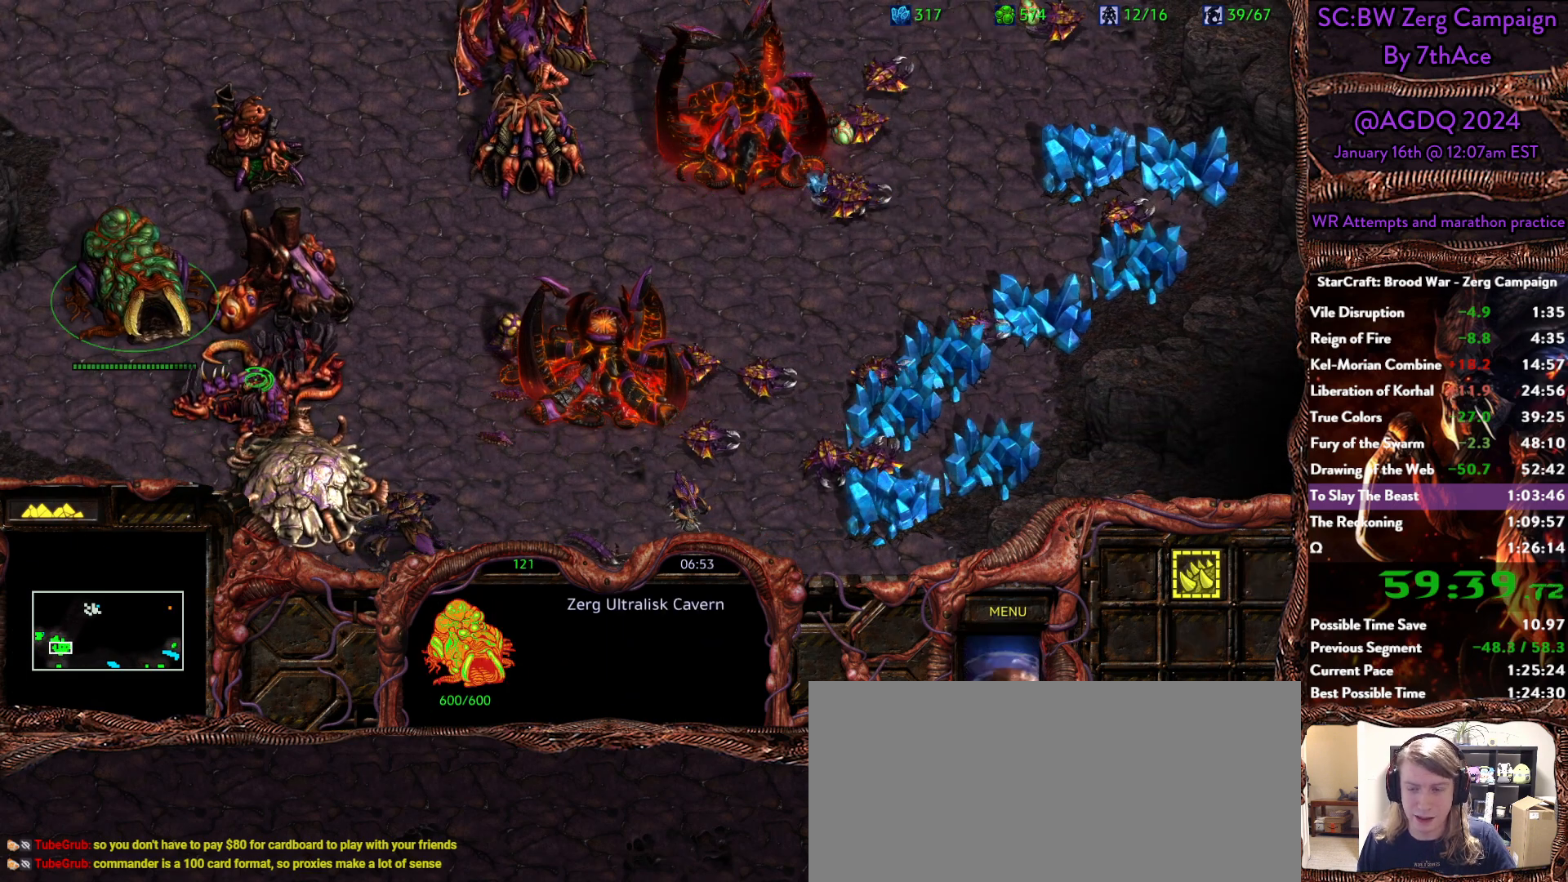
{"keys": [], "mouse": [], "events": [[67, "mouse_left", "down"], [117, "mouse_left", "up"]]}
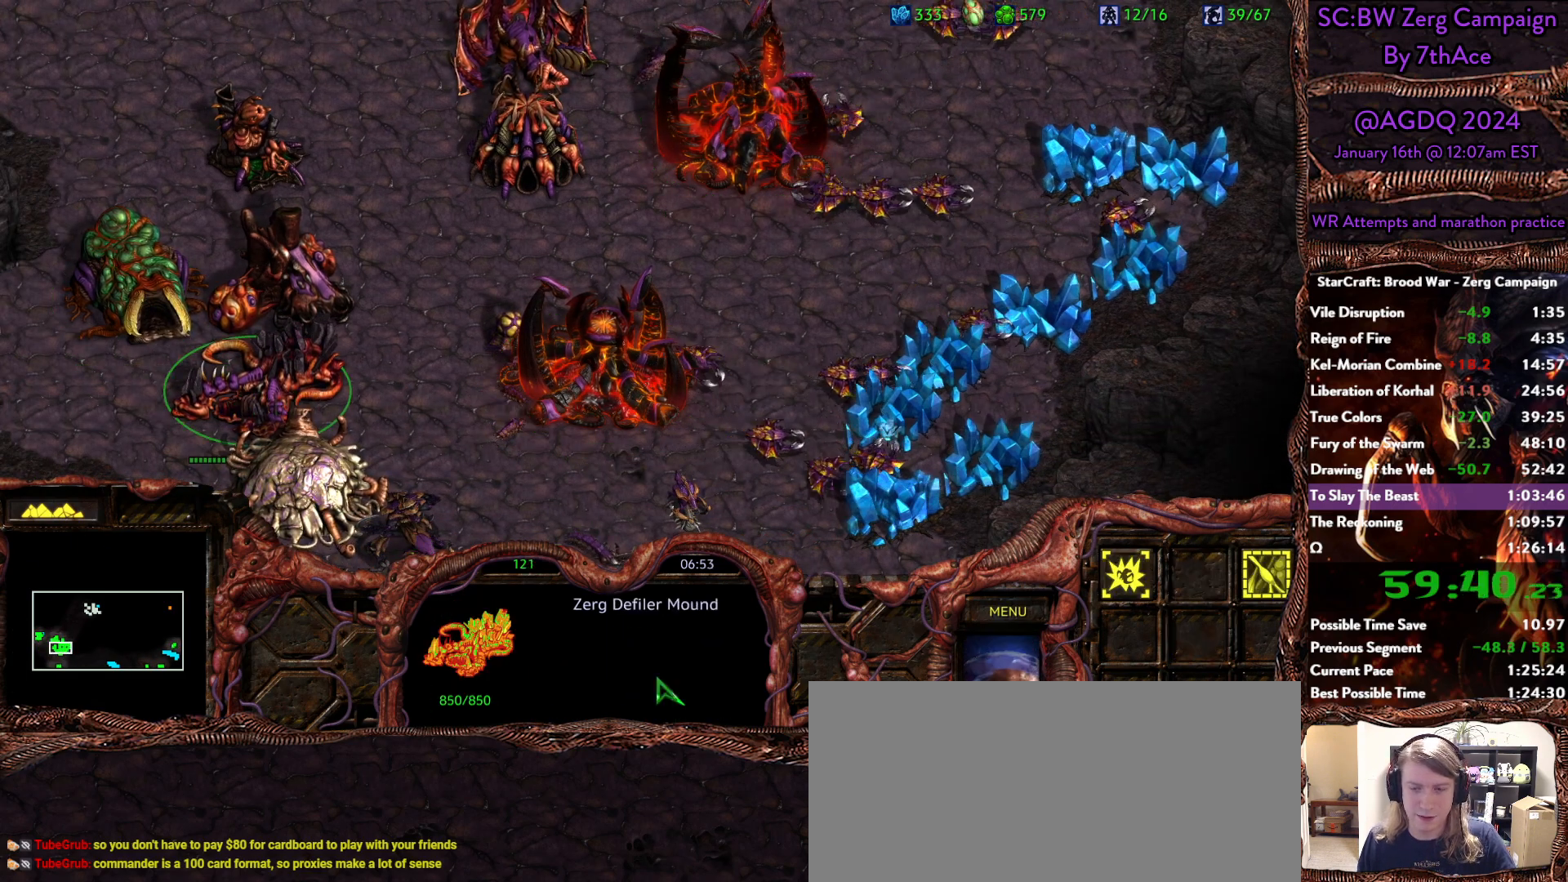
{"keys": [], "mouse": [], "events": []}
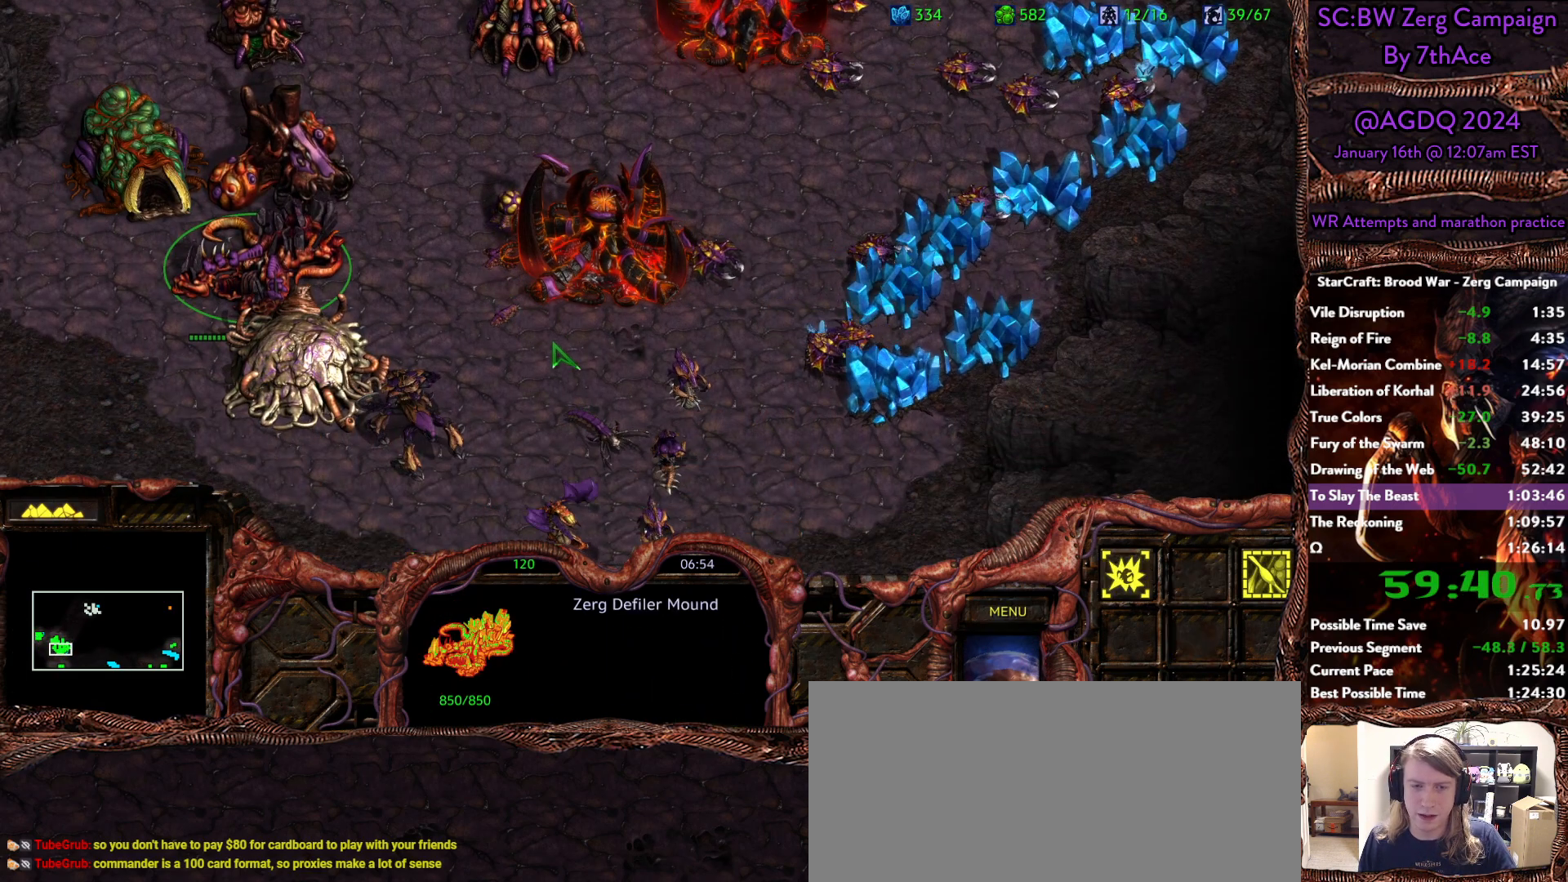
{"keys": [], "mouse": [], "events": []}
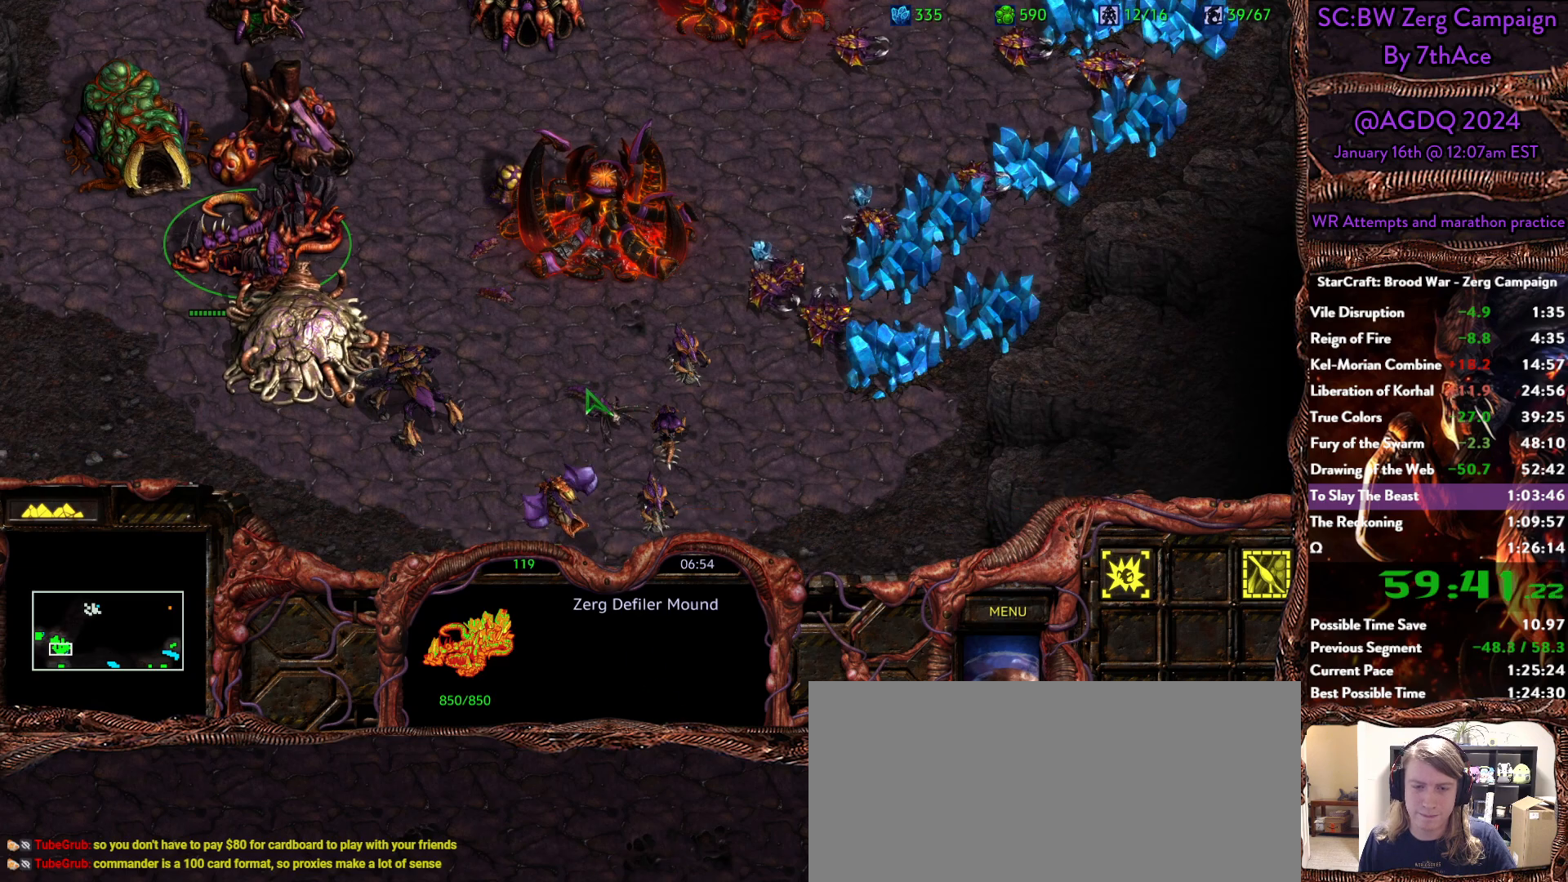
{"keys": [], "mouse": [], "events": [[250, "mouse_left", "down"], [400, "mouse_left", "up"]]}